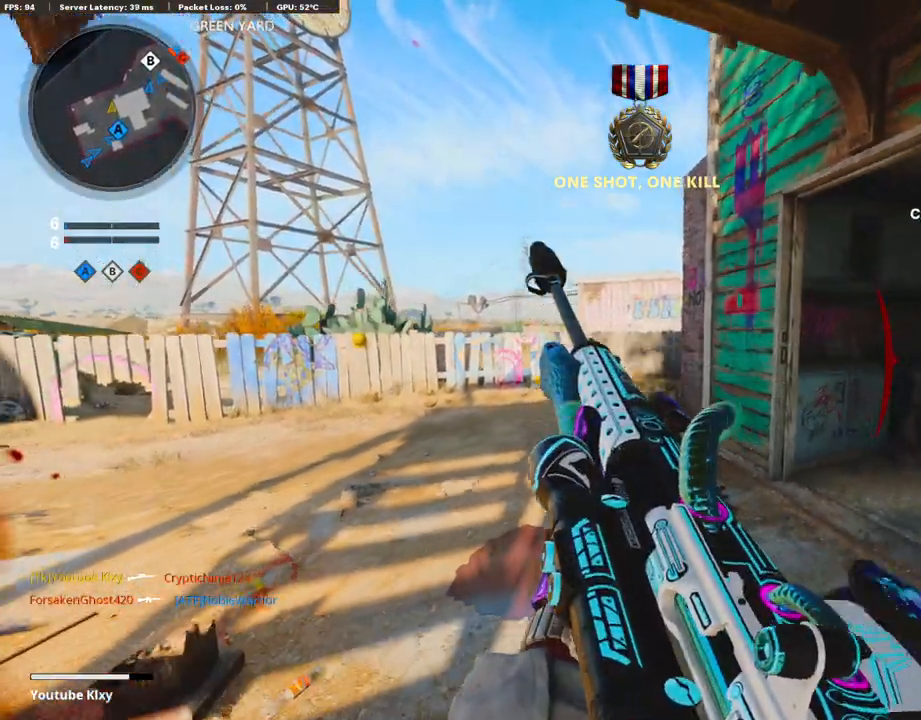
Gameplay with a controller (PlayStation layout); each line is a JSON object with the inputs held at the frame after it. "events" lists button and stick changes between this image and that frame as [ms after this image, input, new state], when the widget could be followed in between.
{"buttons": [], "left_stick": "left", "right_stick": "center", "events": [[419, "left_stick", "left"]]}
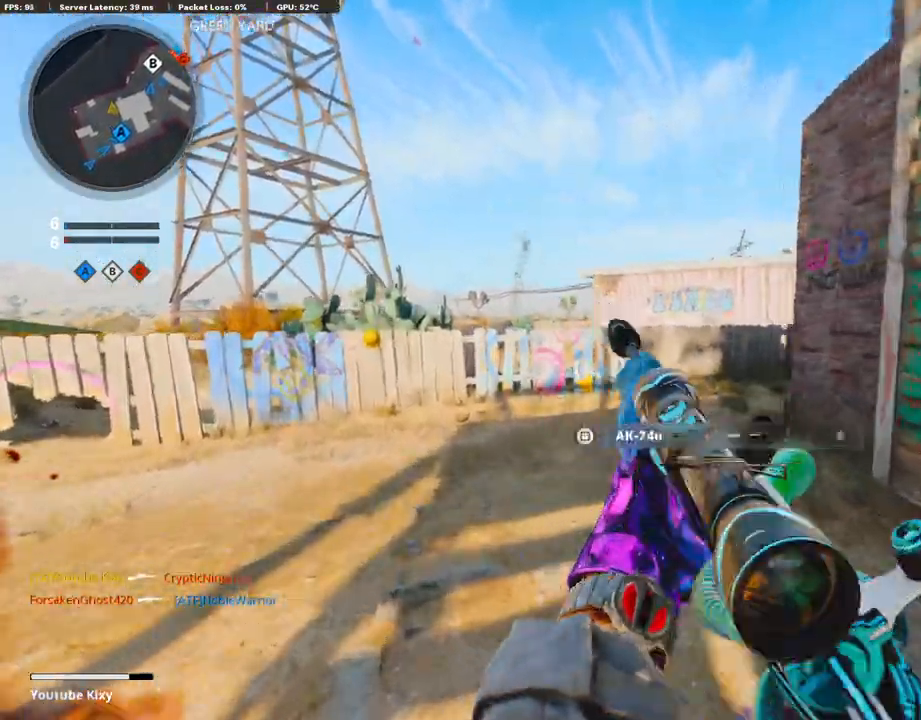
{"buttons": ["L3", "R3"], "left_stick": "up-left", "right_stick": "right", "events": [[34, "L3", "down"], [34, "left_stick", "up-left"], [318, "R3", "down"], [318, "right_stick", "right"]]}
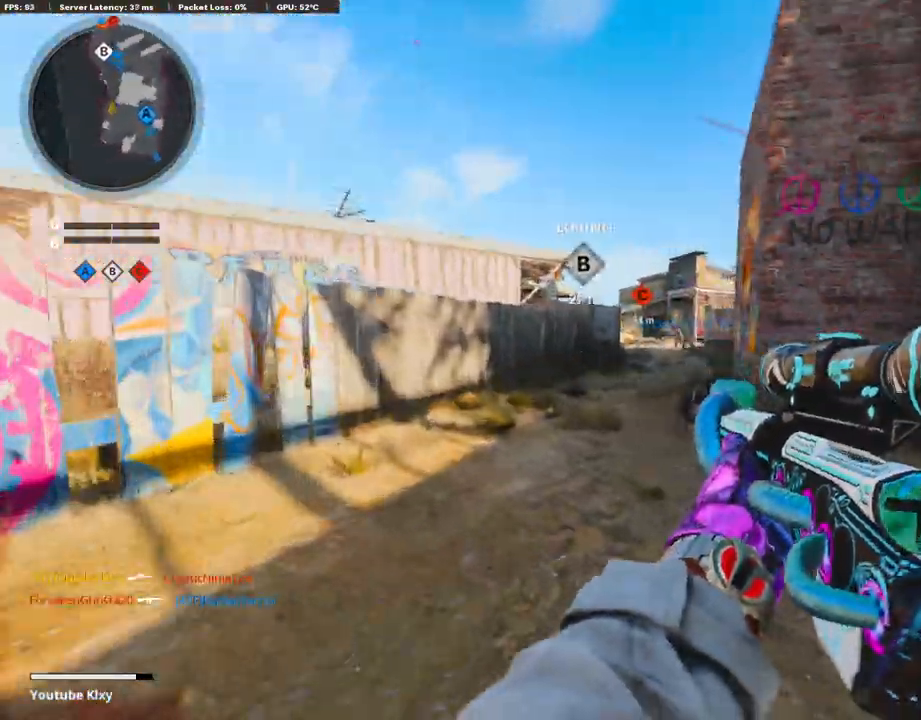
{"buttons": [], "left_stick": "right", "right_stick": "right", "events": [[50, "R3", "up"], [84, "L1", "down"], [84, "L3", "up"], [84, "left_stick", "up-right"], [84, "right_stick", "center"], [385, "L1", "up"], [385, "left_stick", "right"], [385, "right_stick", "right"]]}
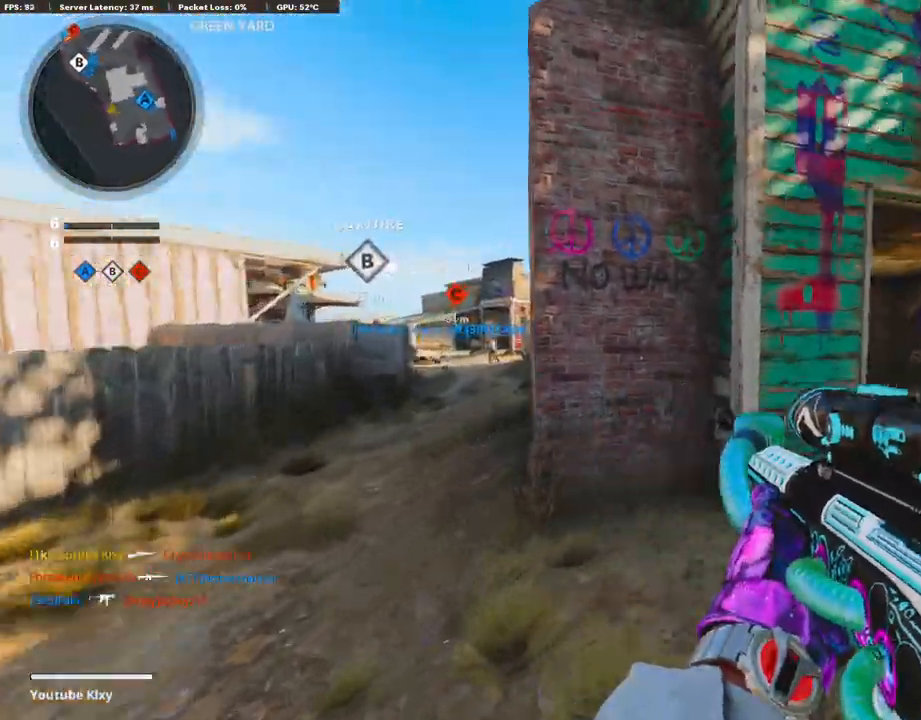
{"buttons": [], "left_stick": "up-left", "right_stick": "center", "events": [[168, "L3", "down"], [218, "left_stick", "up"], [218, "right_stick", "center"], [470, "L3", "up"], [470, "left_stick", "up-left"]]}
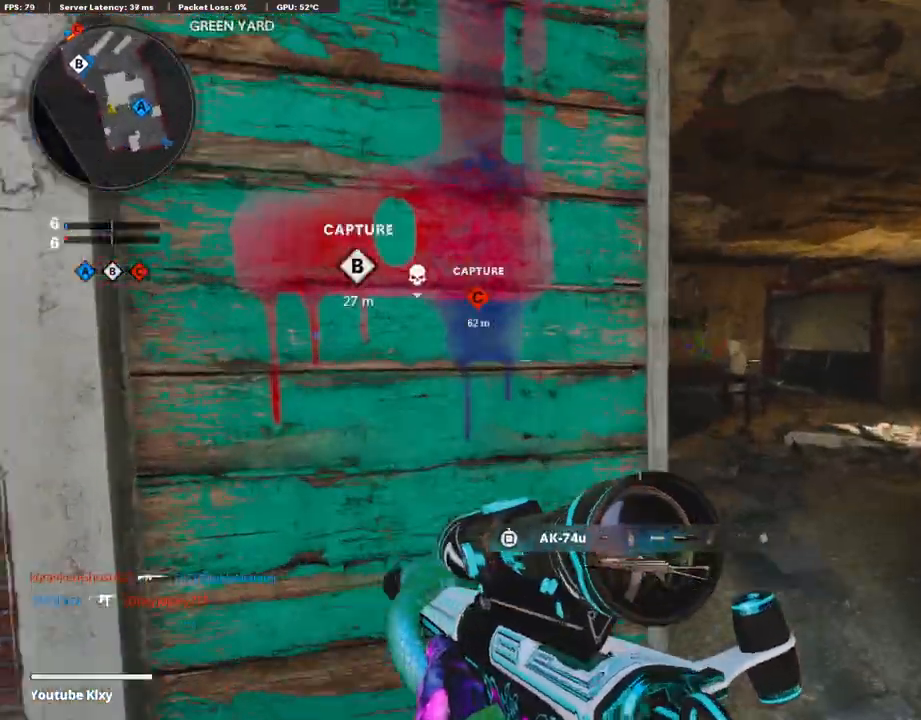
{"buttons": [], "left_stick": "center", "right_stick": "center", "events": [[17, "left_stick", "up"], [51, "left_stick", "center"]]}
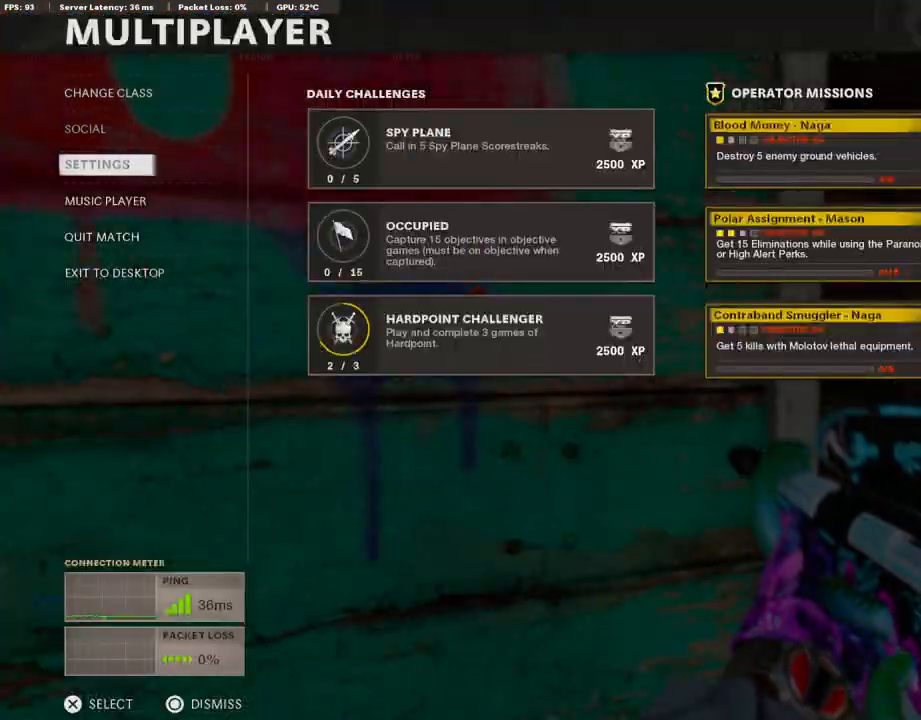
{"buttons": ["DPAD_DOWN"], "left_stick": "center", "right_stick": "center", "events": [[67, "DPAD_DOWN", "down"], [134, "CROSS", "down"], [134, "DPAD_DOWN", "up"], [268, "CROSS", "up"], [352, "DPAD_DOWN", "down"]]}
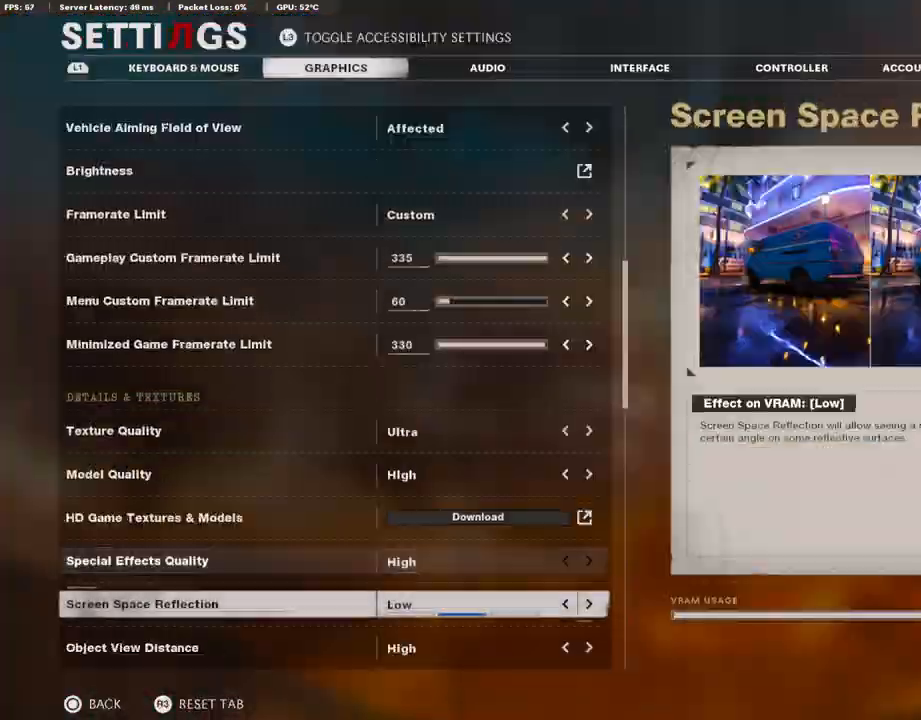
{"buttons": [], "left_stick": "center", "right_stick": "center", "events": [[50, "DPAD_DOWN", "up"]]}
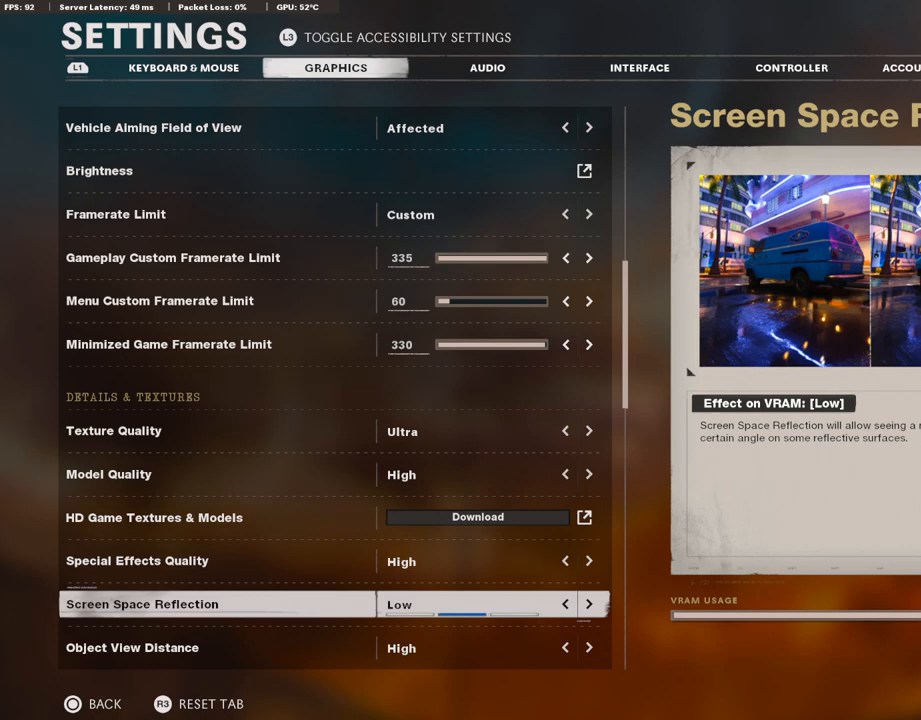
{"buttons": [], "left_stick": "center", "right_stick": "center", "events": [[167, "DPAD_UP", "down"], [452, "DPAD_UP", "up"]]}
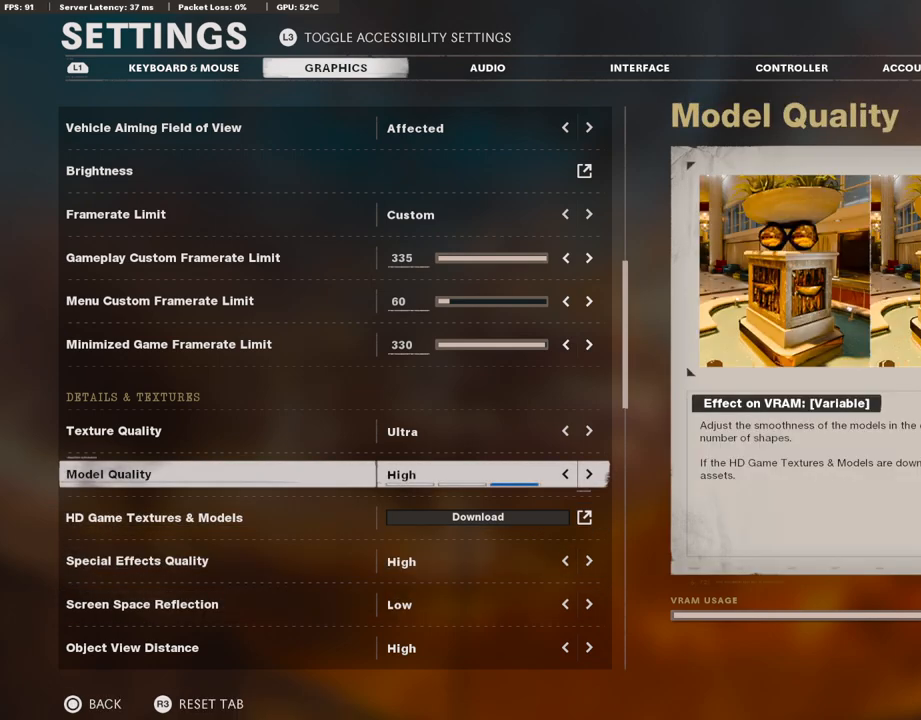
{"buttons": [], "left_stick": "center", "right_stick": "center", "events": []}
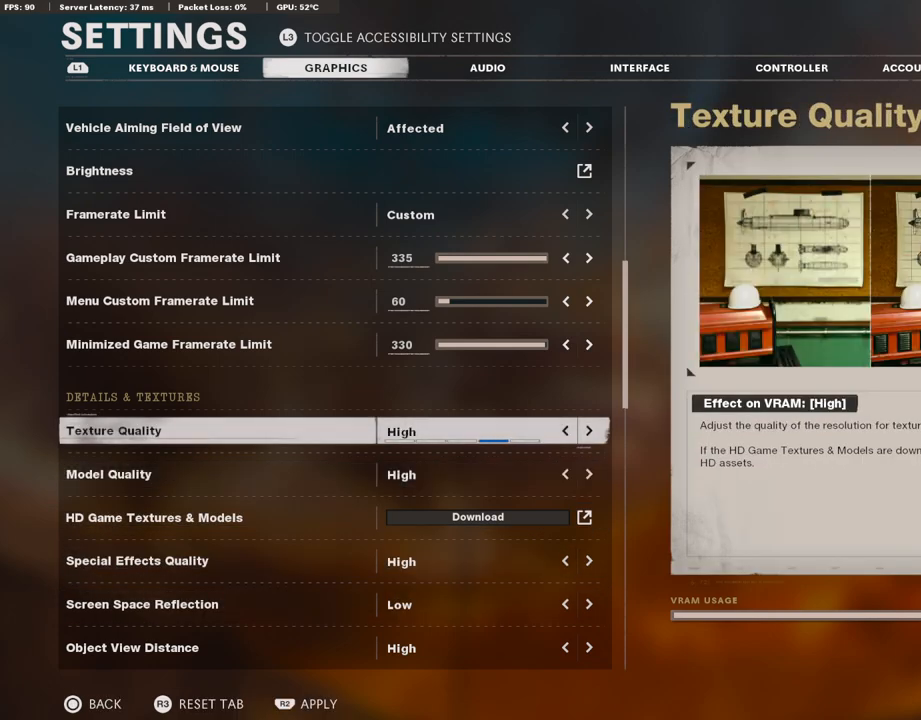
{"buttons": [], "left_stick": "center", "right_stick": "center", "events": [[67, "DPAD_LEFT", "down"], [151, "DPAD_LEFT", "up"]]}
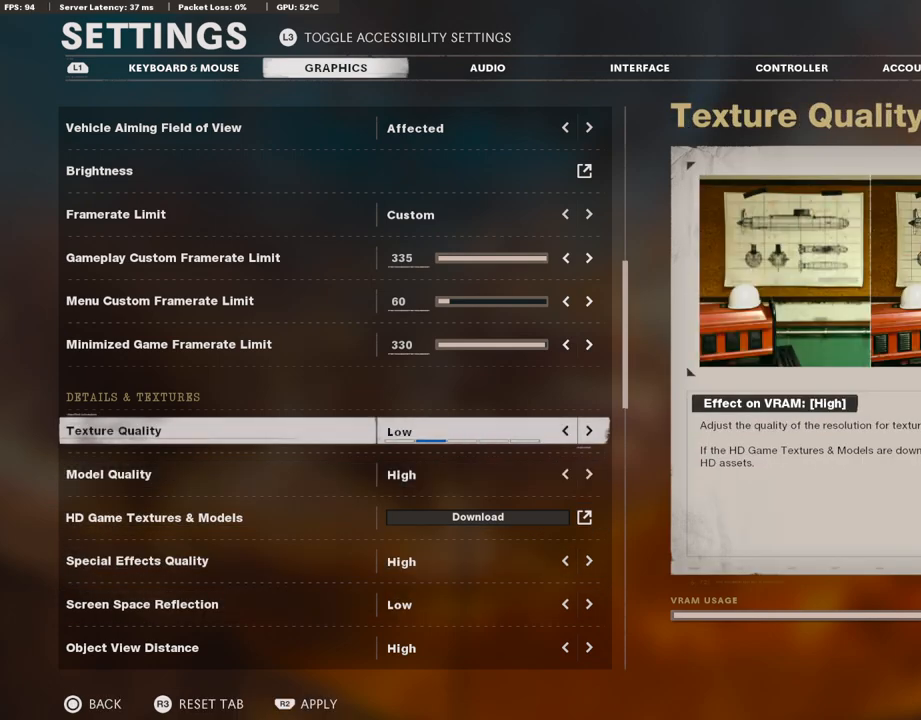
{"buttons": ["DPAD_RIGHT"], "left_stick": "center", "right_stick": "center", "events": [[385, "DPAD_RIGHT", "down"]]}
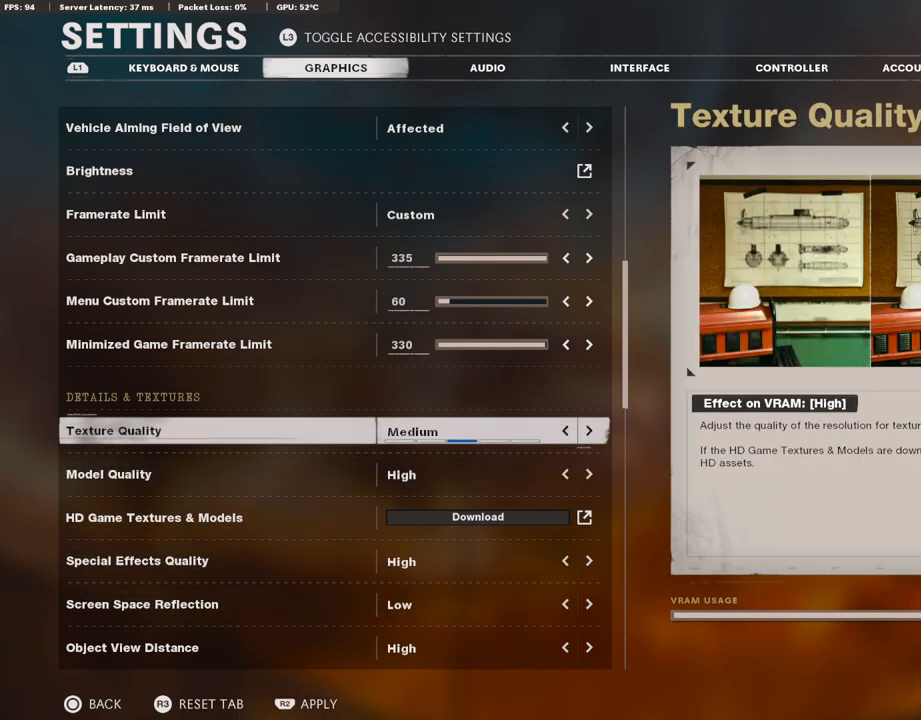
{"buttons": ["DPAD_LEFT"], "left_stick": "center", "right_stick": "center", "events": [[117, "DPAD_RIGHT", "up"], [469, "DPAD_LEFT", "down"]]}
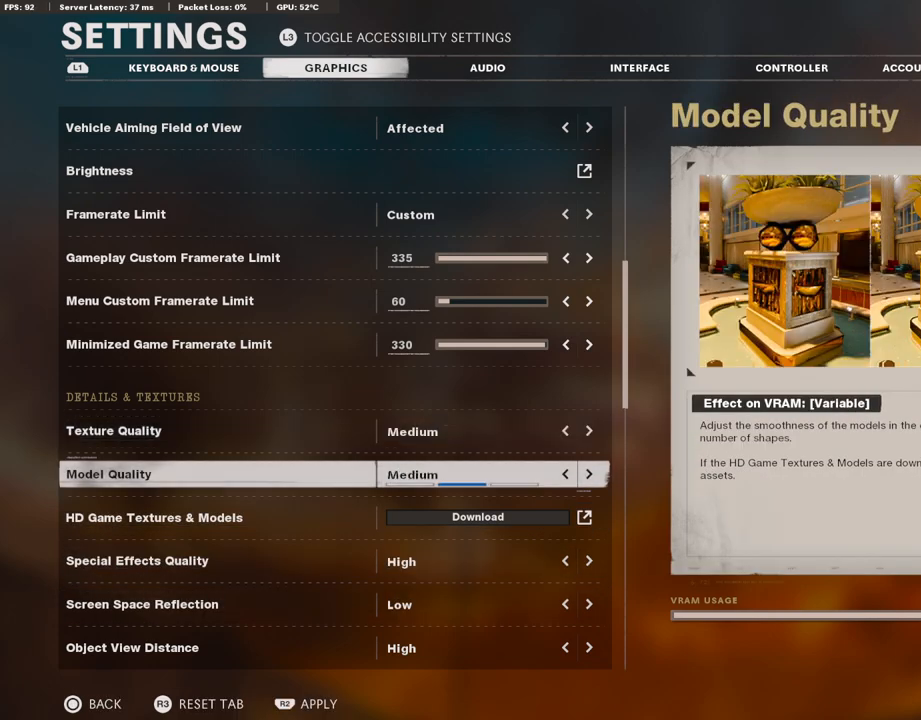
{"buttons": ["DPAD_LEFT"], "left_stick": "center", "right_stick": "center", "events": []}
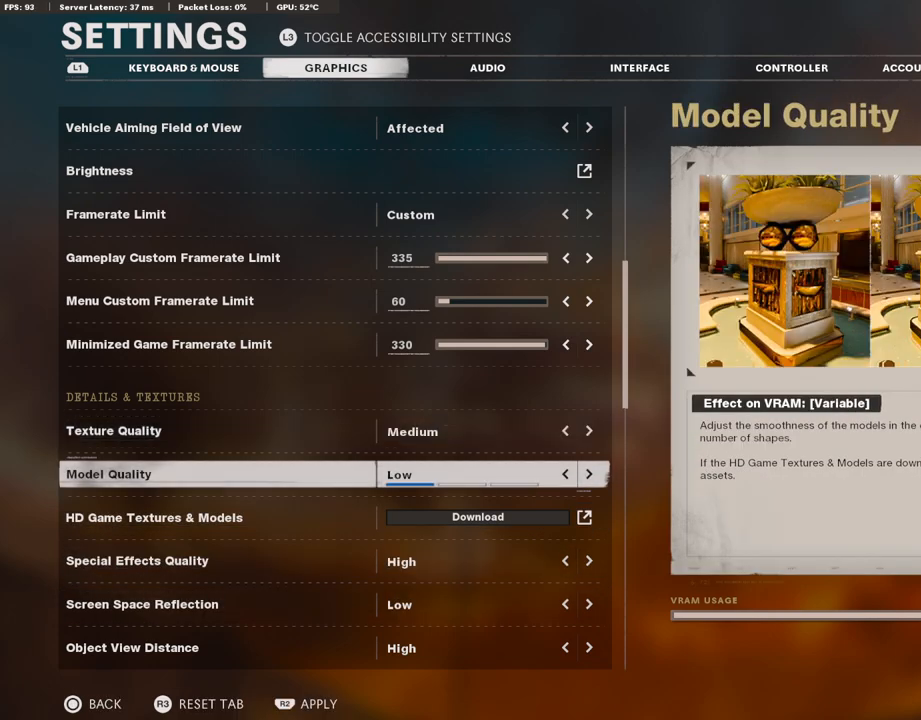
{"buttons": ["DPAD_RIGHT"], "left_stick": "center", "right_stick": "center", "events": [[34, "DPAD_LEFT", "up"], [67, "DPAD_RIGHT", "down"]]}
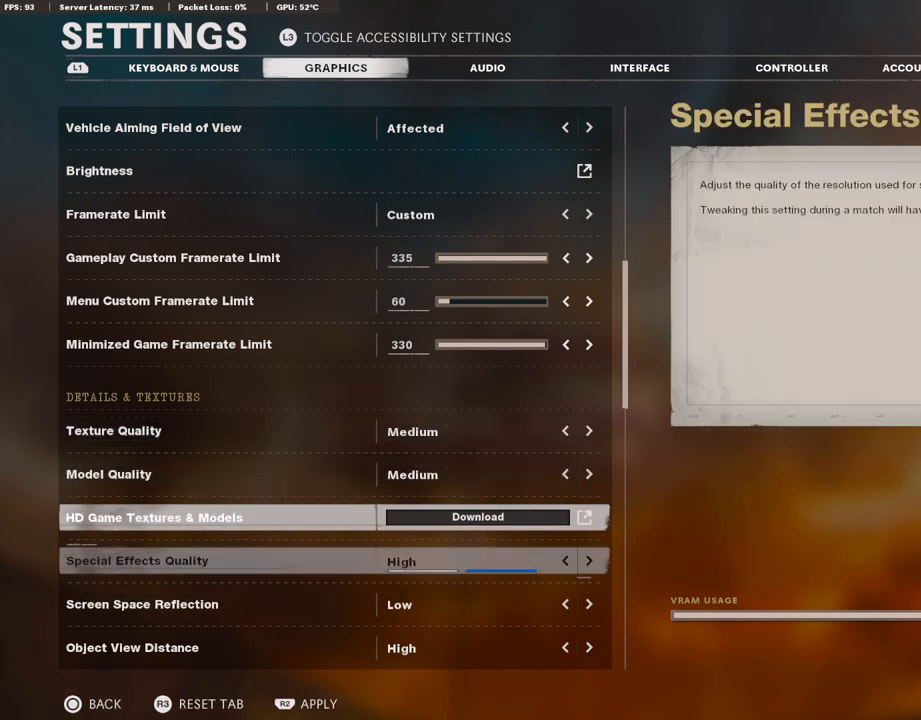
{"buttons": [], "left_stick": "center", "right_stick": "center", "events": [[117, "DPAD_RIGHT", "up"], [285, "DPAD_LEFT", "down"], [486, "DPAD_LEFT", "up"]]}
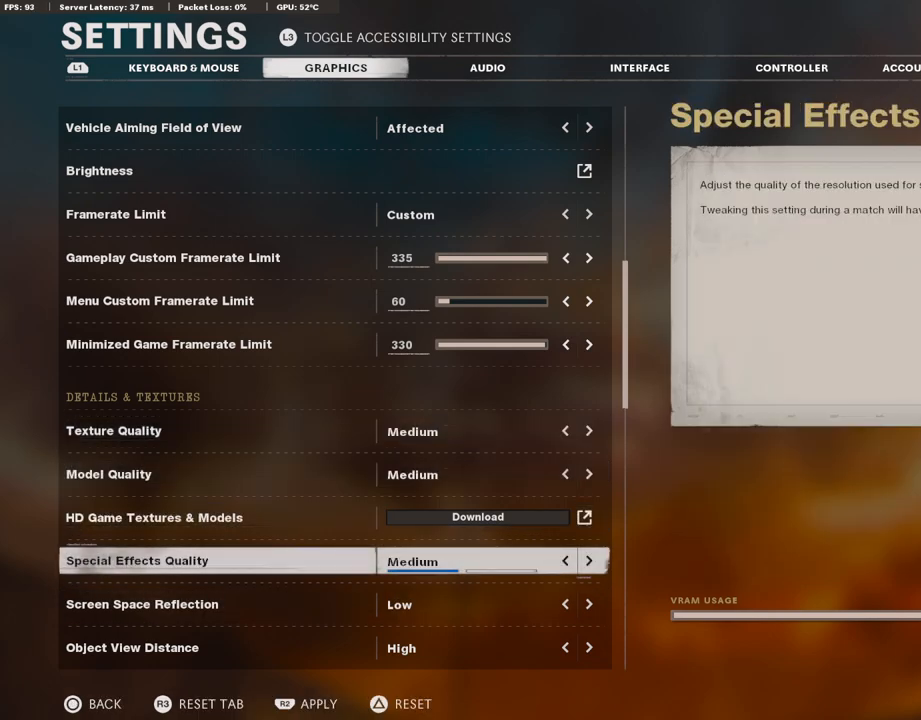
{"buttons": ["DPAD_LEFT"], "left_stick": "center", "right_stick": "center", "events": [[335, "DPAD_LEFT", "down"]]}
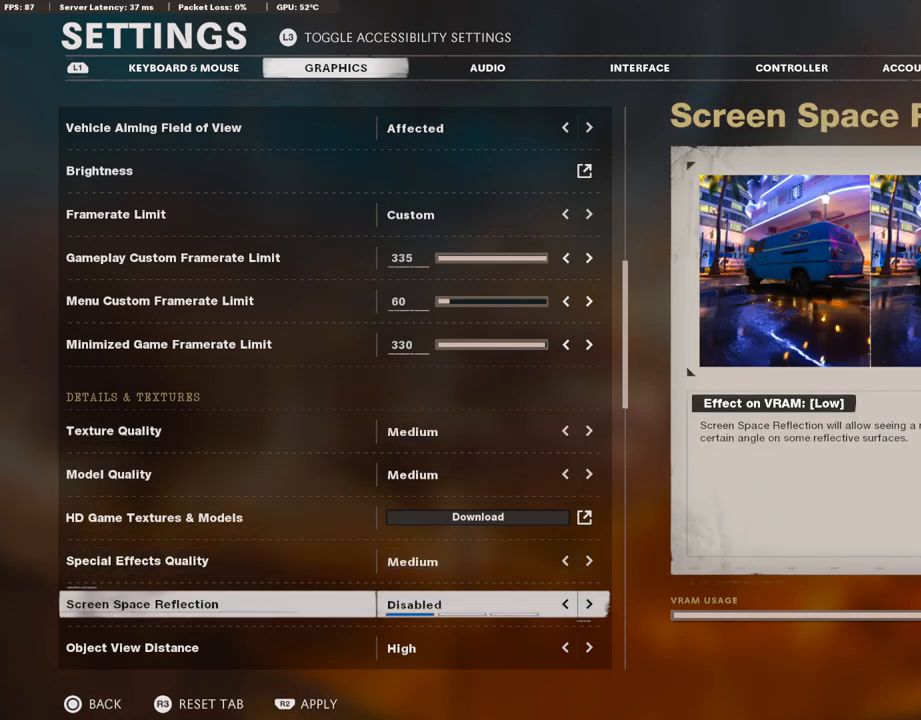
{"buttons": [], "left_stick": "center", "right_stick": "center", "events": [[33, "DPAD_LEFT", "up"]]}
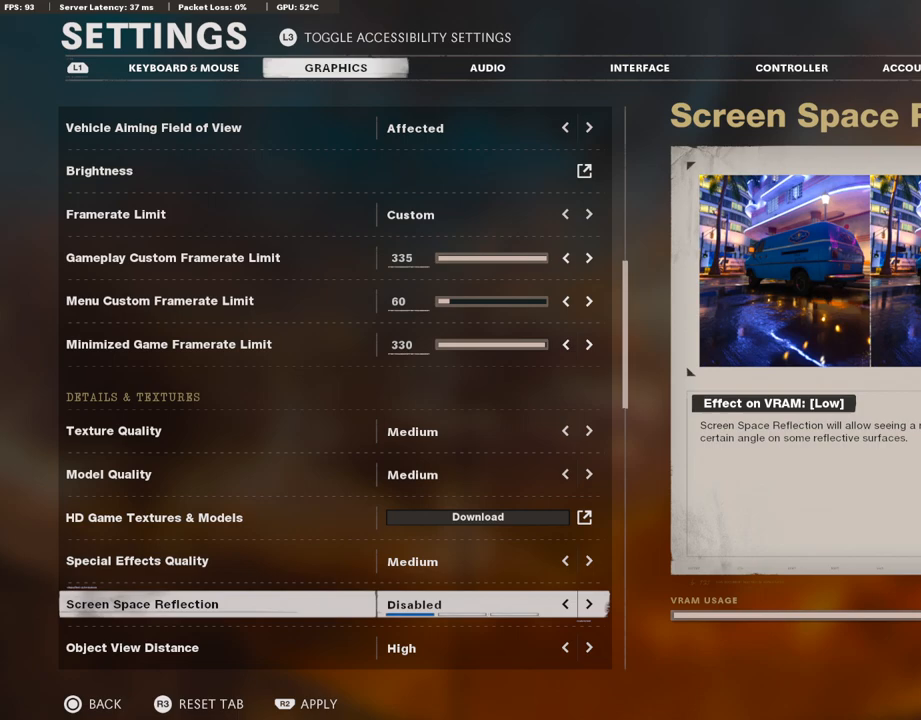
{"buttons": [], "left_stick": "center", "right_stick": "center", "events": []}
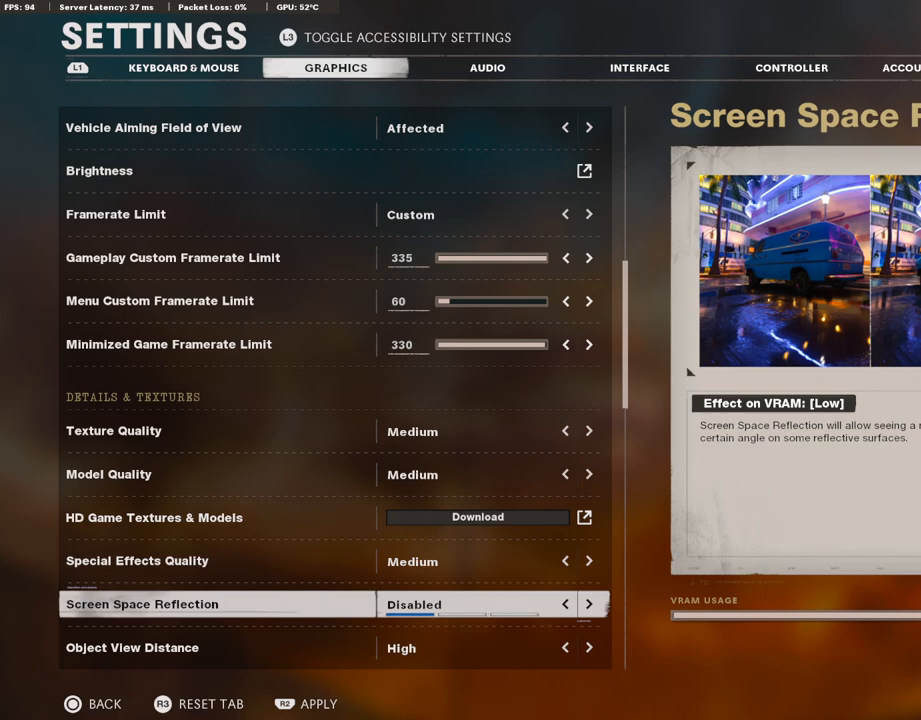
{"buttons": ["DPAD_RIGHT"], "left_stick": "center", "right_stick": "center", "events": [[67, "DPAD_RIGHT", "down"]]}
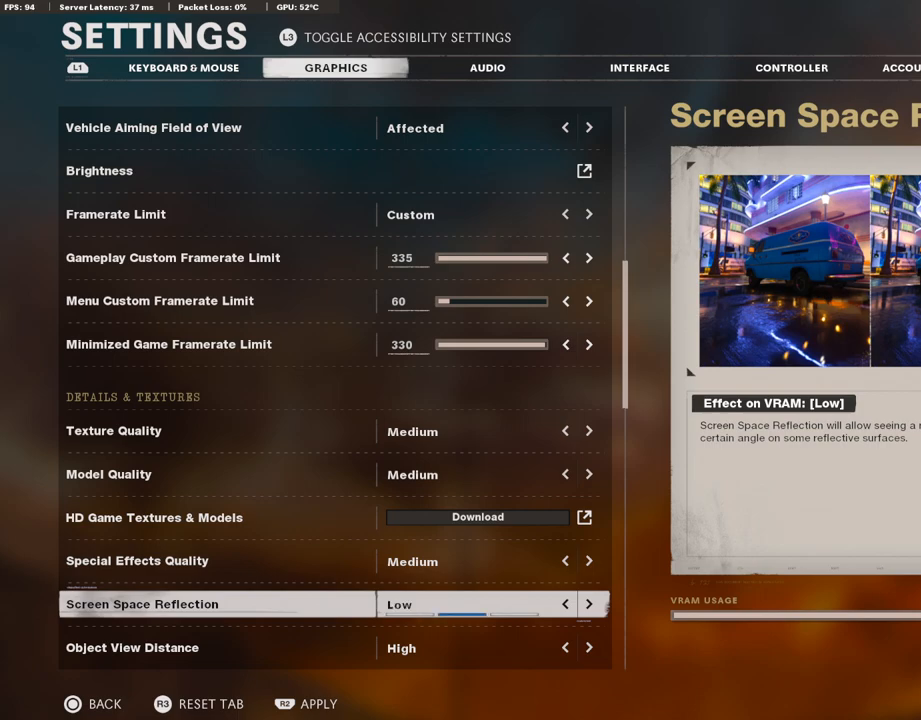
{"buttons": ["DPAD_DOWN"], "left_stick": "center", "right_stick": "center", "events": [[117, "DPAD_RIGHT", "up"], [201, "DPAD_DOWN", "down"]]}
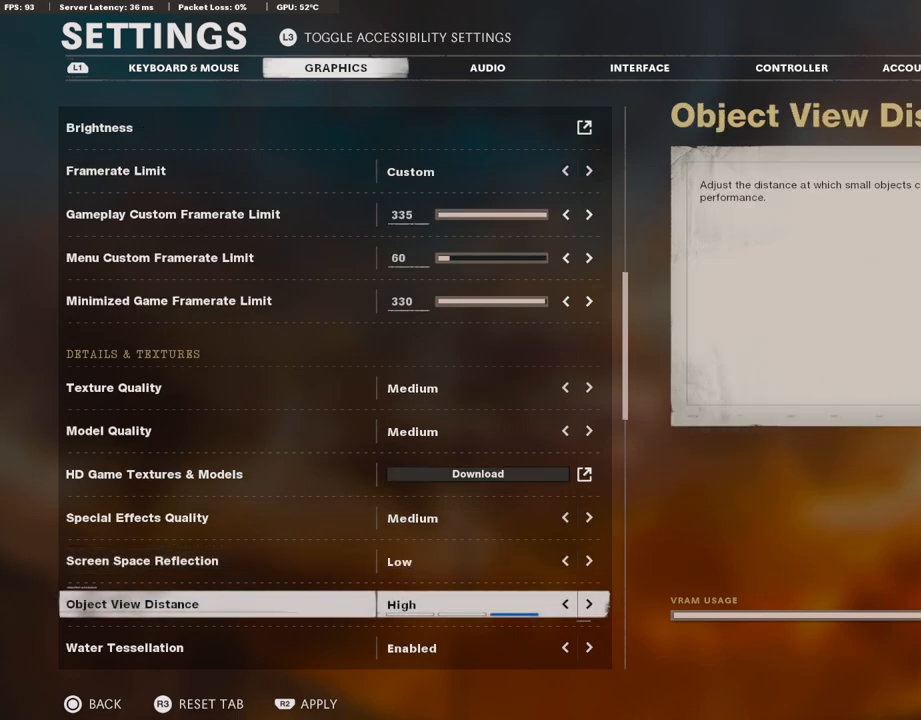
{"buttons": [], "left_stick": "center", "right_stick": "center", "events": [[67, "DPAD_DOWN", "up"]]}
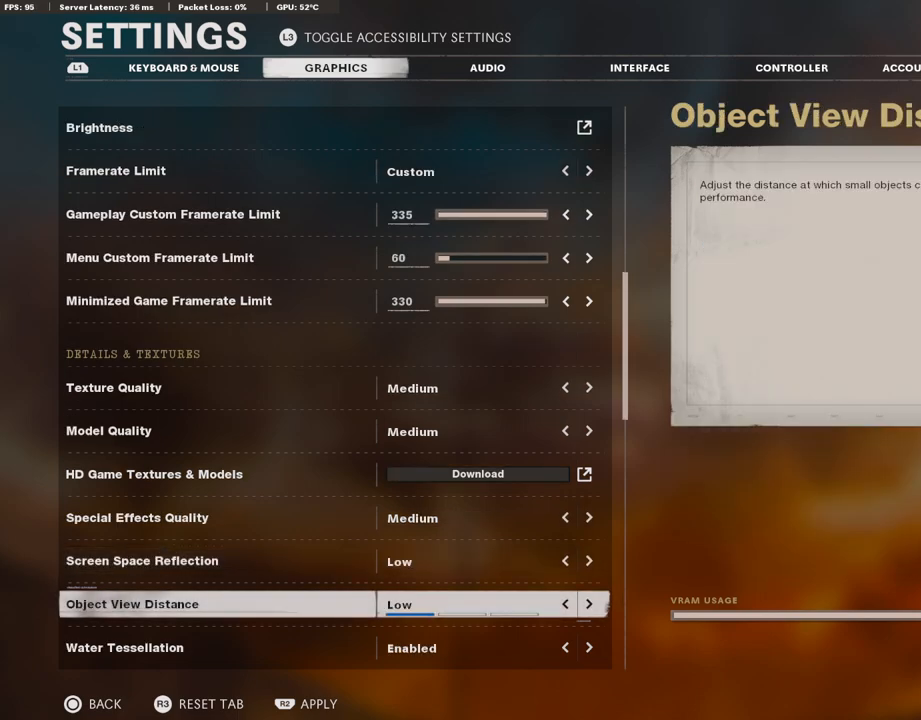
{"buttons": [], "left_stick": "center", "right_stick": "center", "events": []}
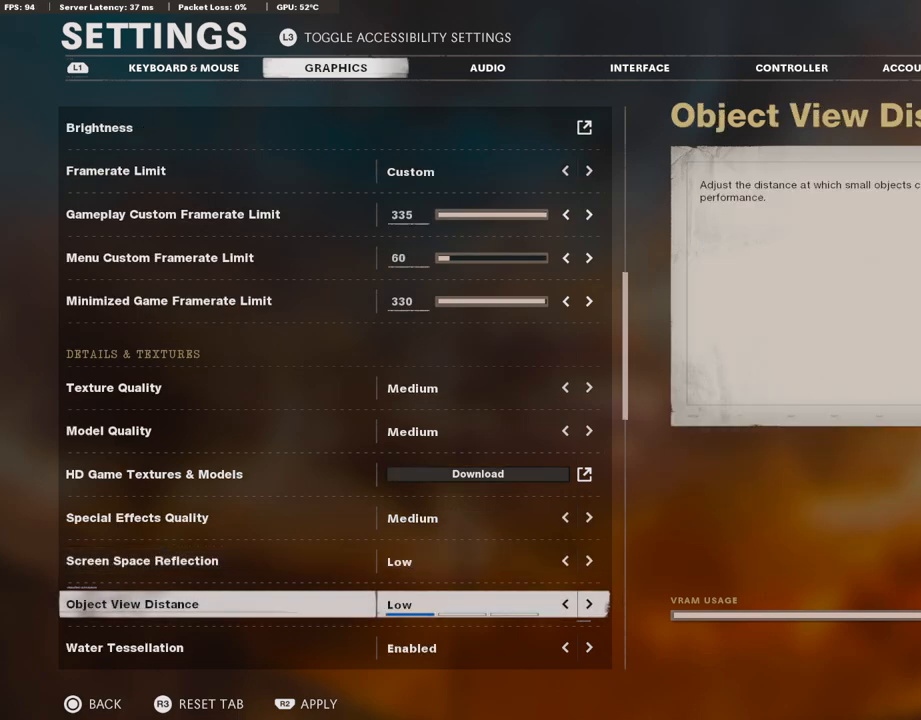
{"buttons": ["DPAD_RIGHT"], "left_stick": "center", "right_stick": "center", "events": [[436, "DPAD_RIGHT", "down"]]}
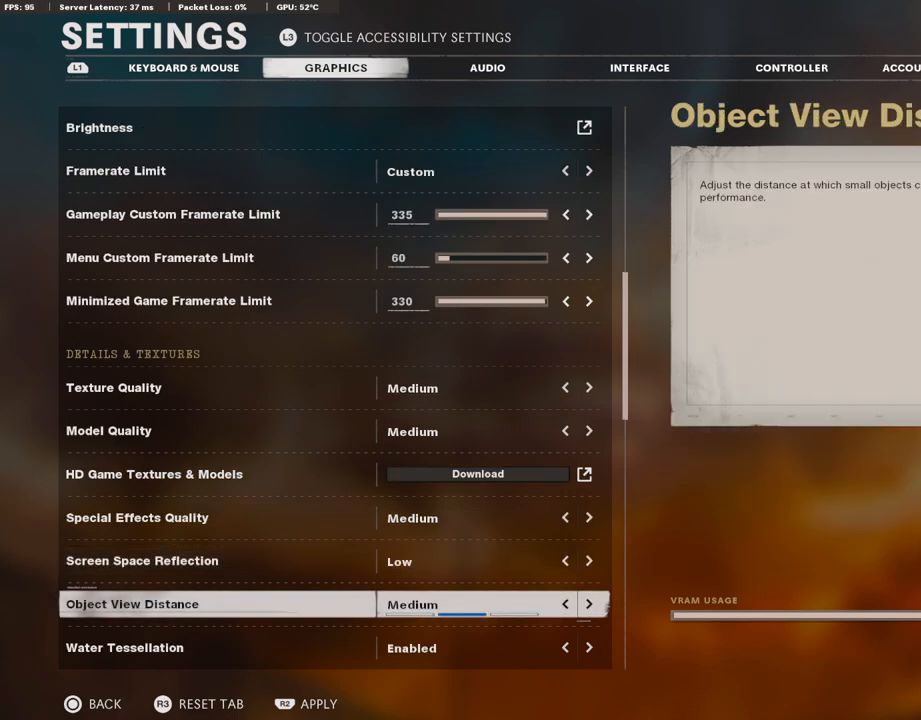
{"buttons": ["DPAD_RIGHT"], "left_stick": "center", "right_stick": "center", "events": []}
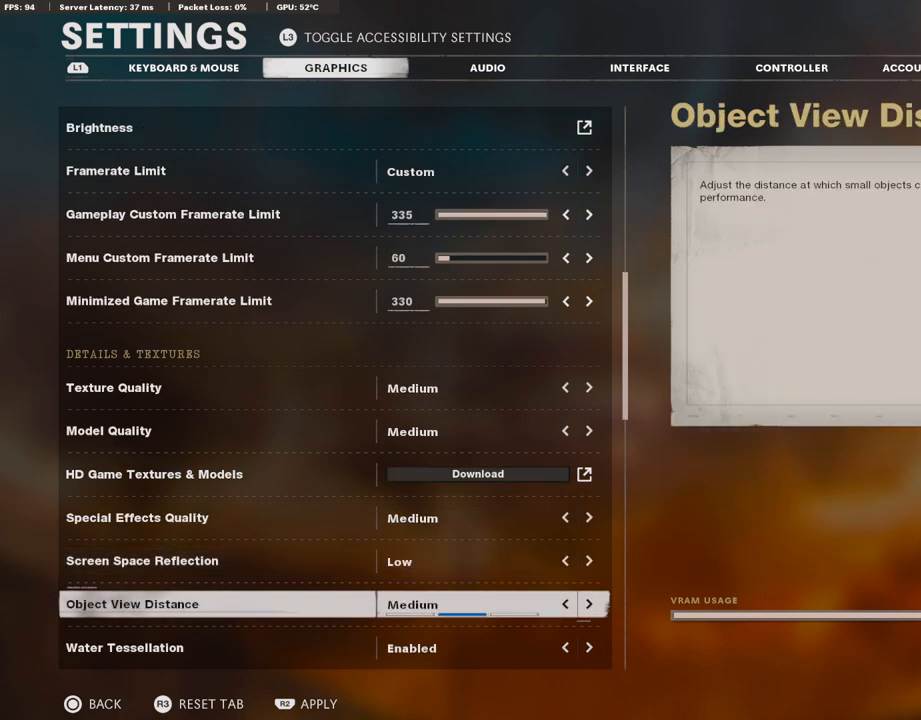
{"buttons": ["DPAD_DOWN"], "left_stick": "center", "right_stick": "center", "events": [[84, "DPAD_LEFT", "down"], [84, "DPAD_RIGHT", "up"], [118, "DPAD_DOWN", "down"], [118, "DPAD_LEFT", "up"]]}
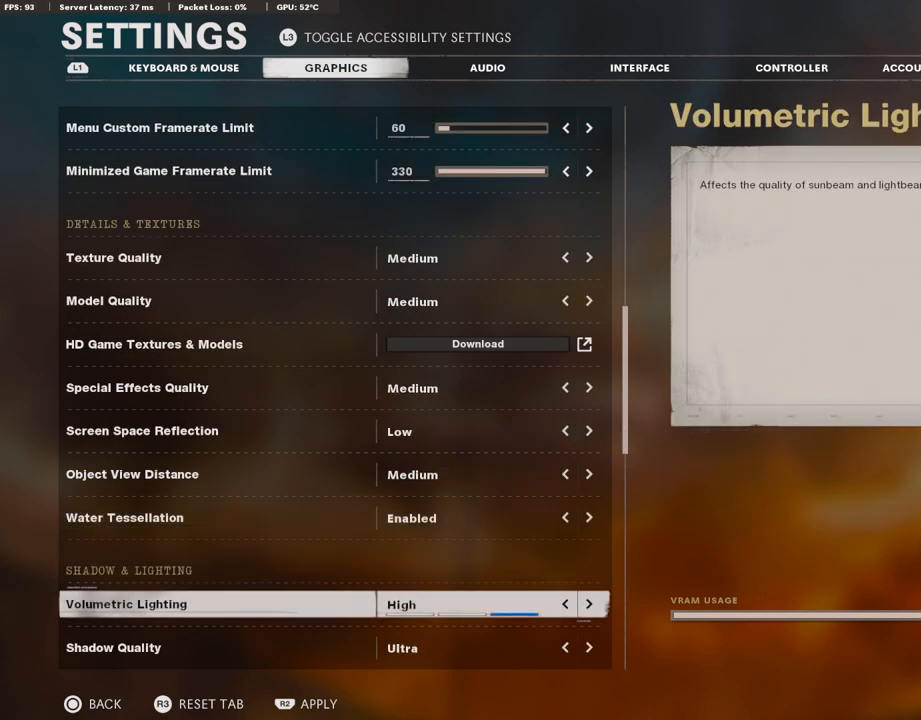
{"buttons": [], "left_stick": "center", "right_stick": "center", "events": [[34, "DPAD_DOWN", "up"], [134, "DPAD_DOWN", "down"], [369, "DPAD_DOWN", "up"]]}
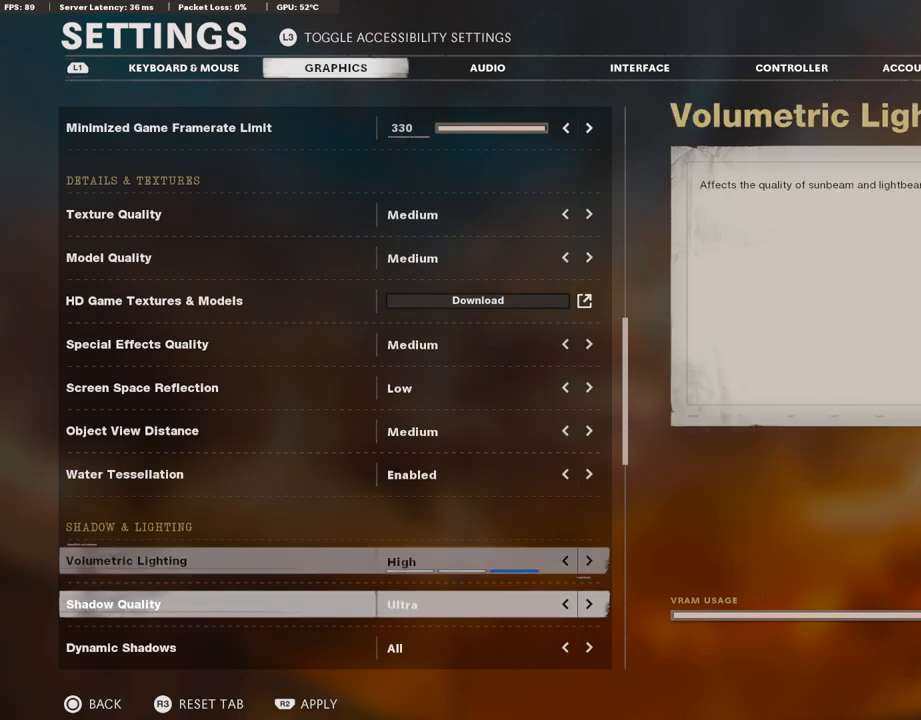
{"buttons": [], "left_stick": "center", "right_stick": "center", "events": [[33, "DPAD_UP", "down"], [50, "DPAD_UP", "up"]]}
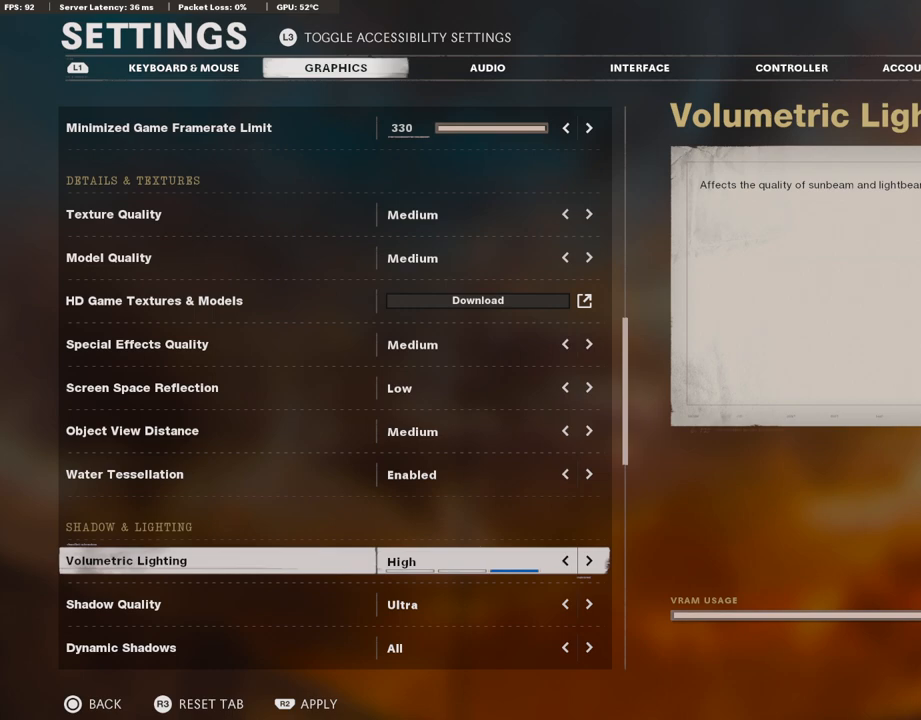
{"buttons": [], "left_stick": "center", "right_stick": "center", "events": [[184, "DPAD_LEFT", "down"], [217, "DPAD_LEFT", "up"]]}
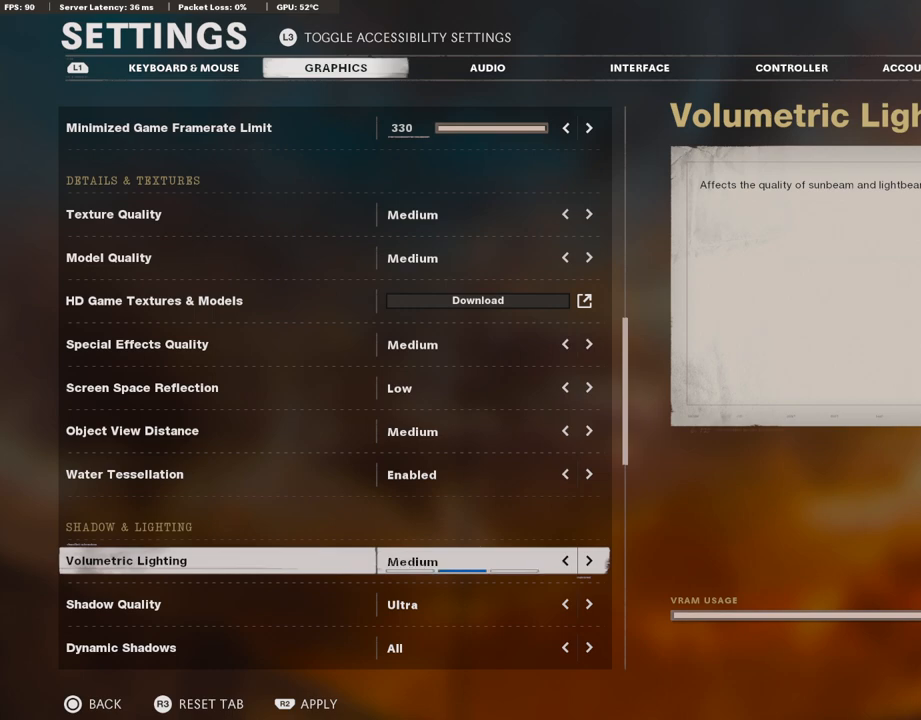
{"buttons": [], "left_stick": "center", "right_stick": "center", "events": [[51, "DPAD_LEFT", "down"], [235, "DPAD_LEFT", "up"]]}
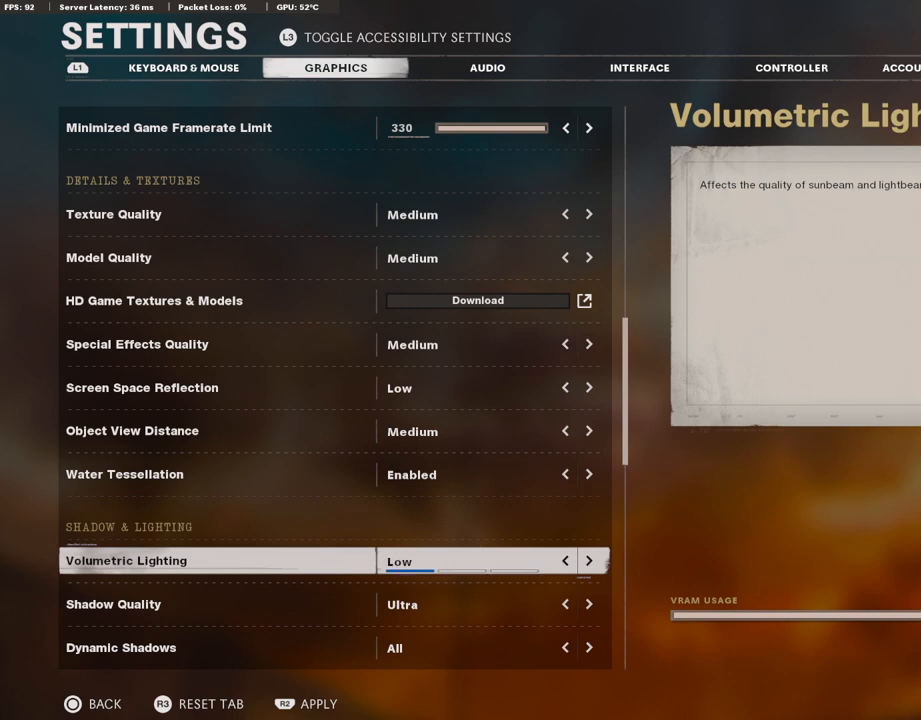
{"buttons": ["DPAD_LEFT"], "left_stick": "center", "right_stick": "center", "events": [[67, "DPAD_DOWN", "down"], [268, "DPAD_DOWN", "up"], [503, "DPAD_LEFT", "down"]]}